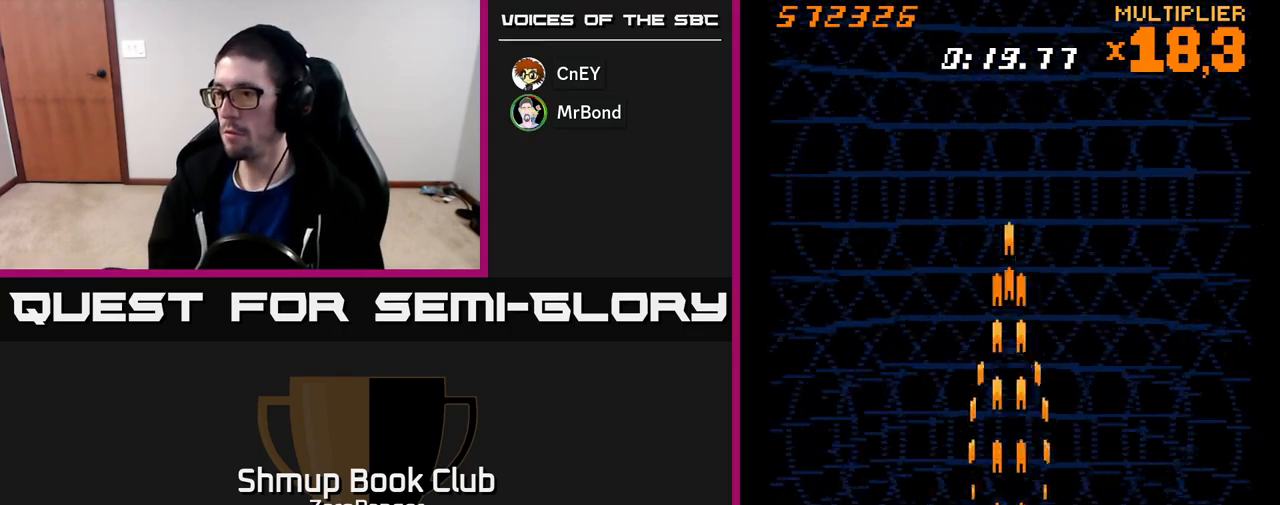
Gameplay with a controller (Xbox layout); each line is a JSON object with the inputs held at the frame after it. "events" lists button and stick changes between this image and that frame as [ms after this image, input, new state], when the widget could be followed in between. Not read: right_stick.
{"buttons": ["A"], "left_stick": "center", "events": [[317, "DPAD_RIGHT", "down"], [333, "DPAD_RIGHT", "up"]]}
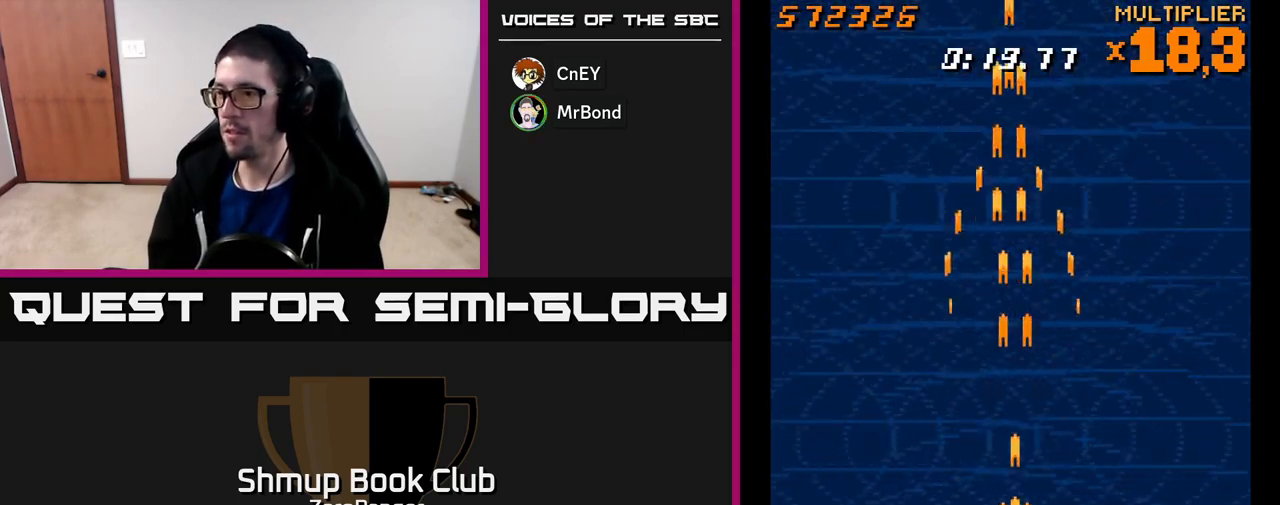
{"buttons": ["A"], "left_stick": "center", "events": []}
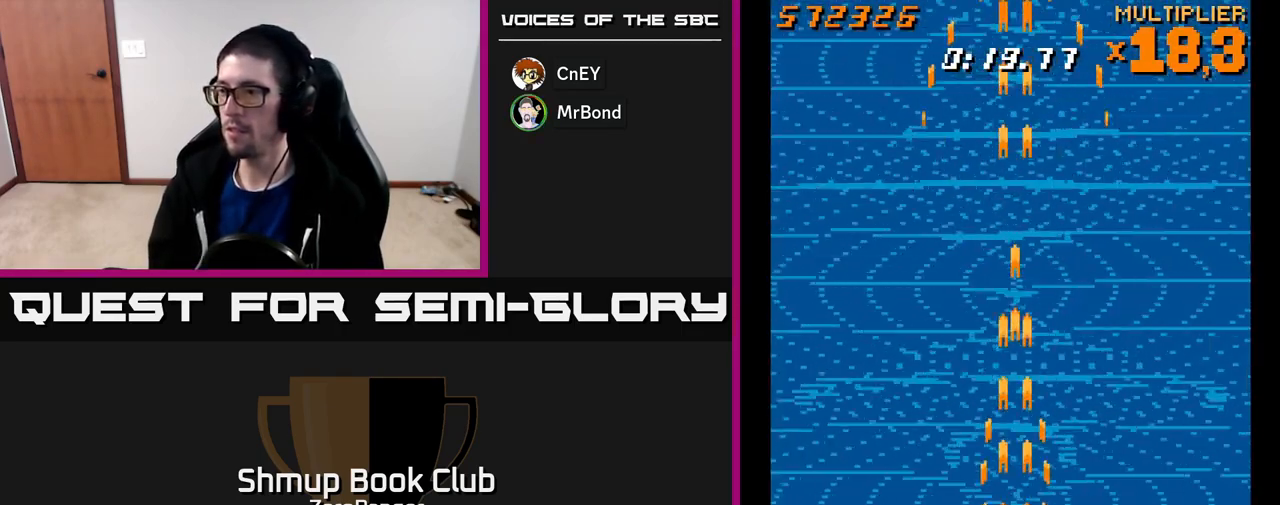
{"buttons": ["A", "DPAD_UP"], "left_stick": "center", "events": [[50, "DPAD_LEFT", "down"], [100, "DPAD_LEFT", "up"], [450, "DPAD_RIGHT", "down"], [467, "DPAD_UP", "down"], [483, "DPAD_RIGHT", "up"]]}
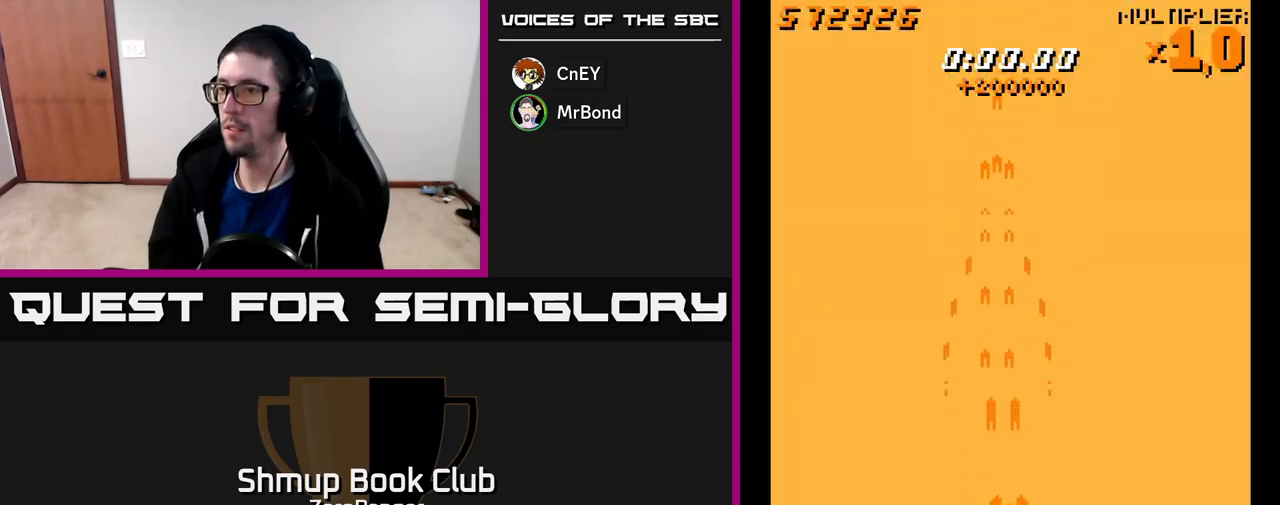
{"buttons": ["A"], "left_stick": "center", "events": [[233, "DPAD_UP", "up"]]}
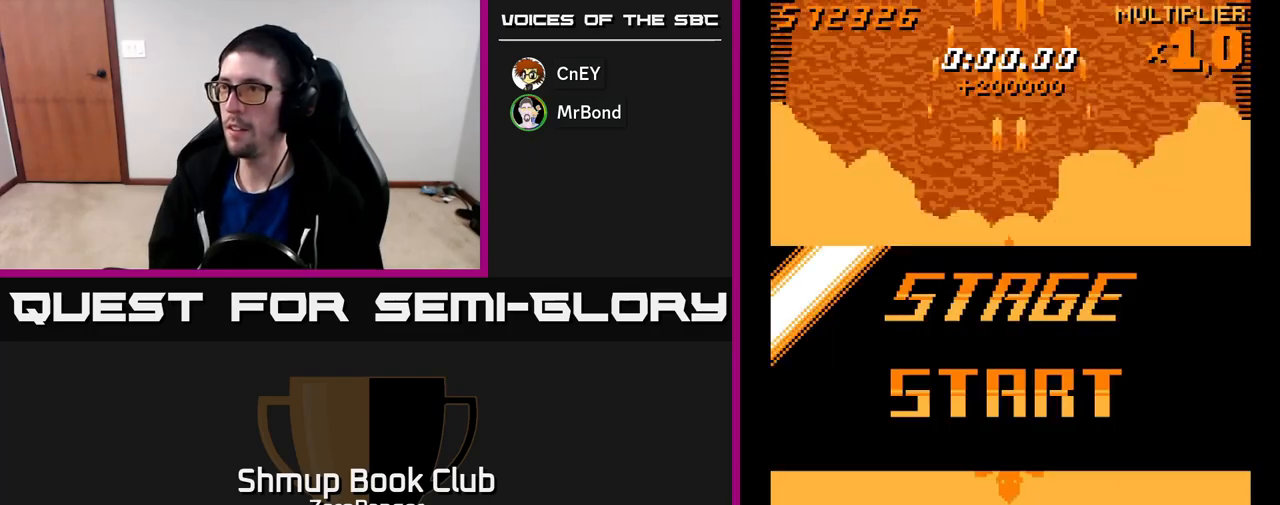
{"buttons": ["A"], "left_stick": "center", "events": []}
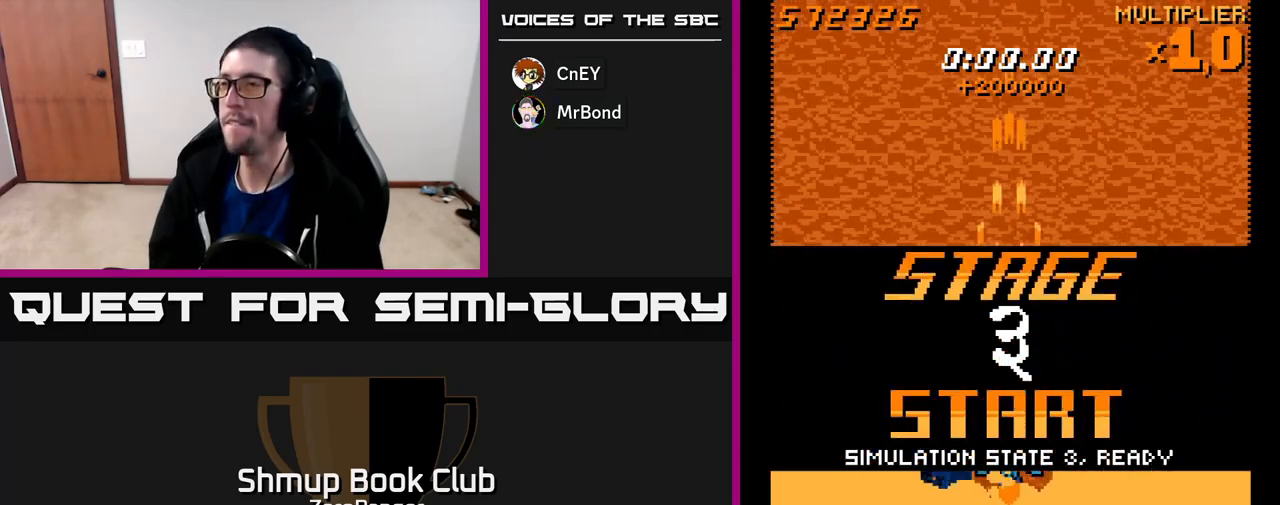
{"buttons": ["A"], "left_stick": "center", "events": []}
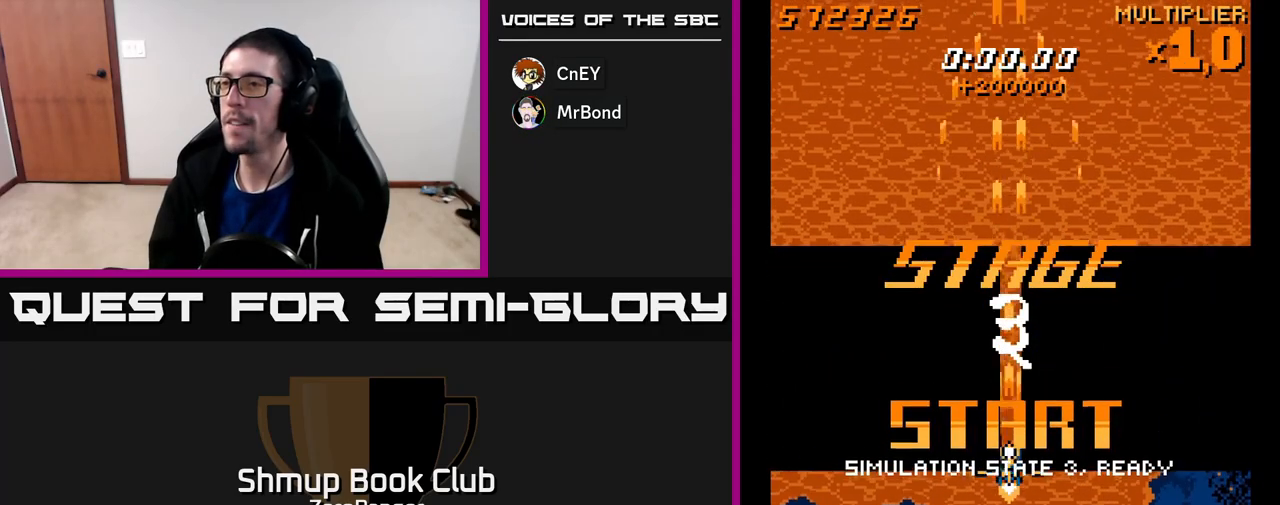
{"buttons": ["A", "DPAD_DOWN"], "left_stick": "center", "events": [[417, "DPAD_DOWN", "down"]]}
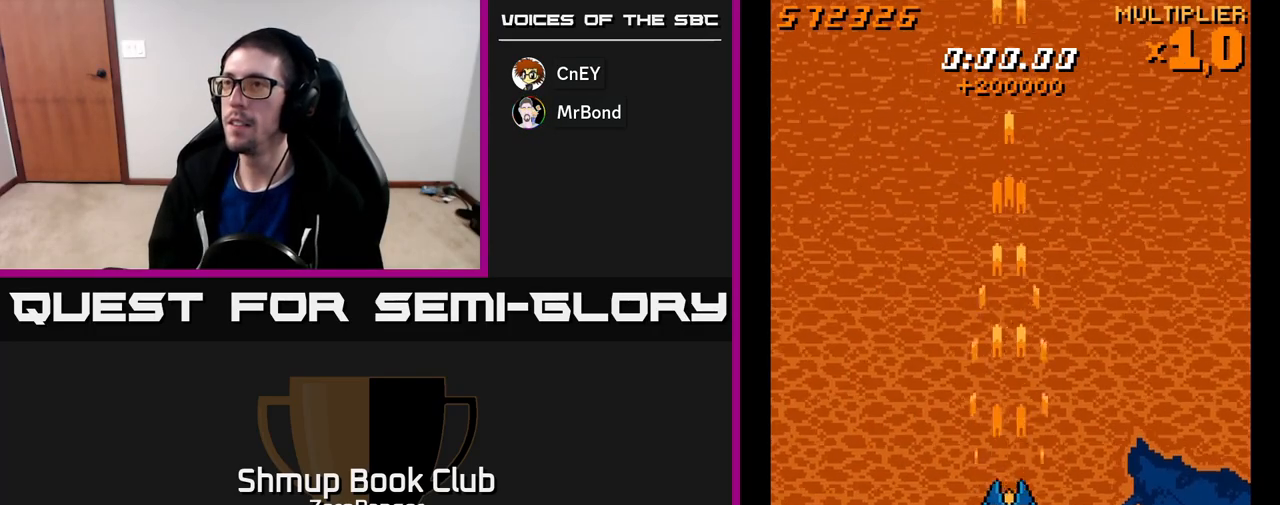
{"buttons": ["A", "DPAD_UP"], "left_stick": "center", "events": [[217, "DPAD_DOWN", "up"], [417, "DPAD_UP", "down"]]}
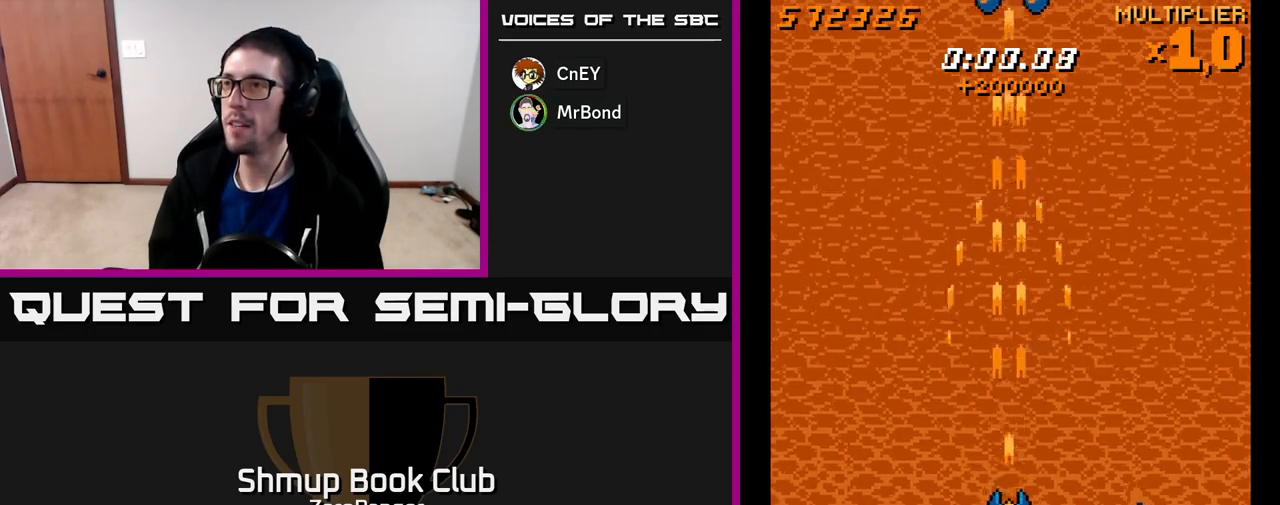
{"buttons": ["A", "DPAD_LEFT"], "left_stick": "center", "events": [[133, "DPAD_UP", "up"], [333, "DPAD_DOWN", "down"], [467, "DPAD_LEFT", "down"], [500, "DPAD_DOWN", "up"]]}
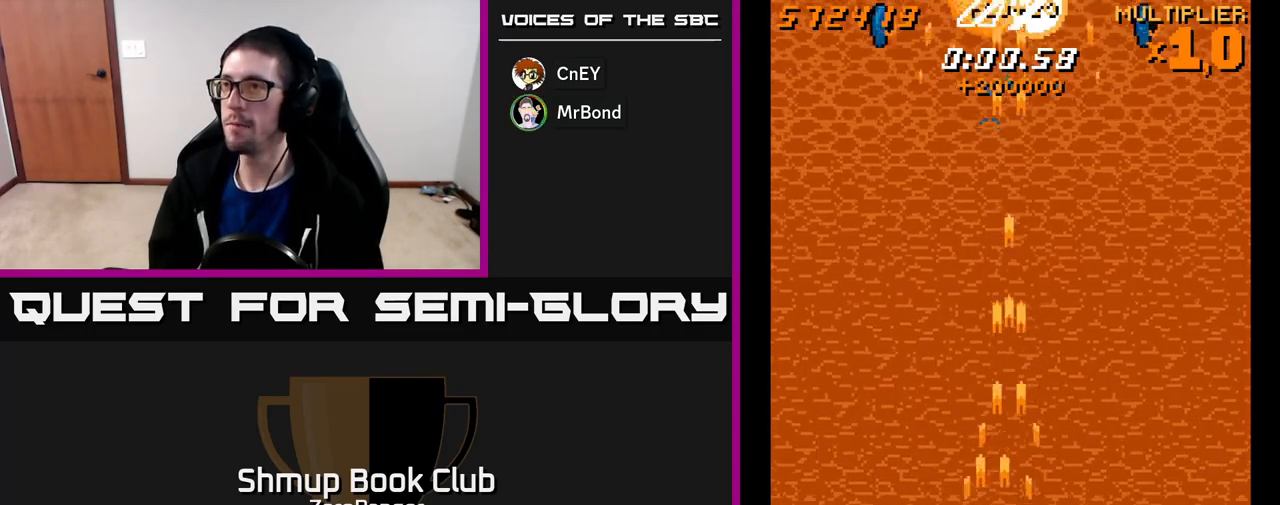
{"buttons": ["A", "DPAD_RIGHT"], "left_stick": "center", "events": [[317, "DPAD_UP", "down"], [417, "DPAD_LEFT", "up"], [467, "DPAD_UP", "up"], [500, "DPAD_RIGHT", "down"]]}
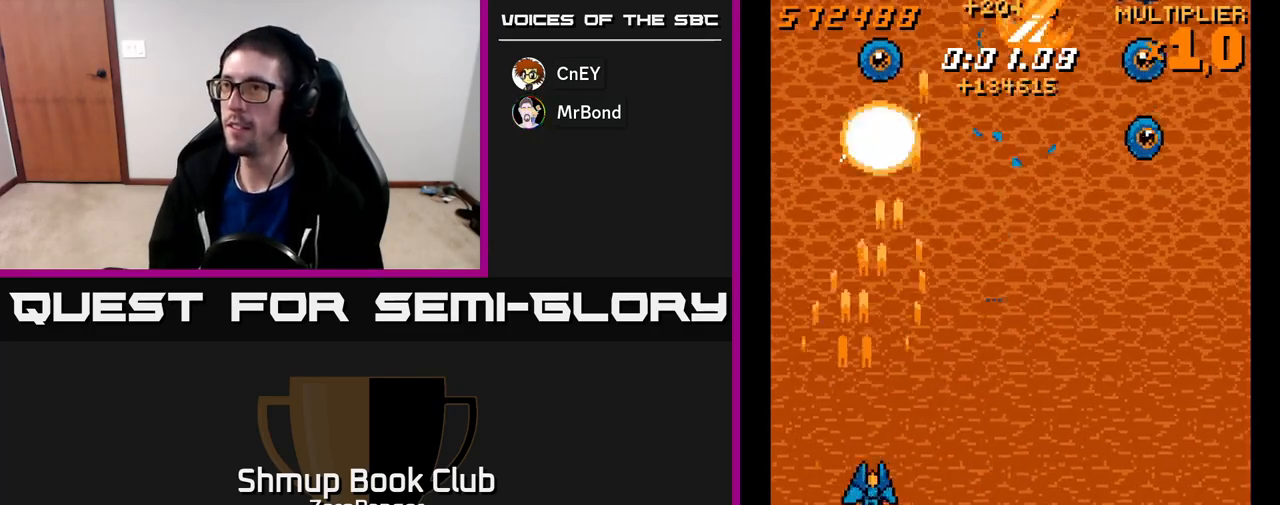
{"buttons": ["A", "DPAD_RIGHT"], "left_stick": "center", "events": []}
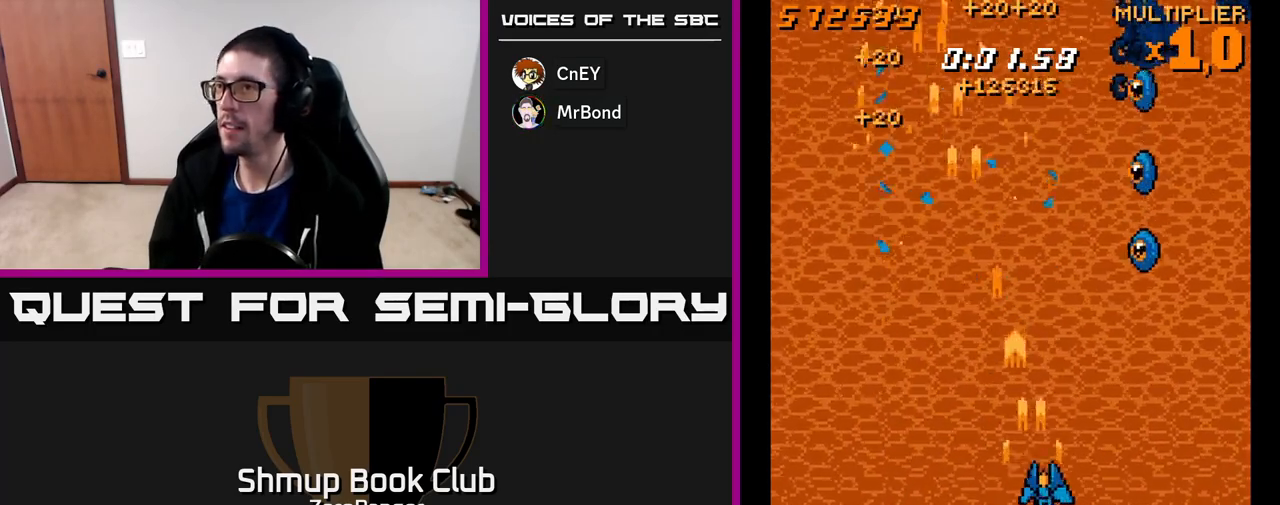
{"buttons": ["A", "DPAD_UP"], "left_stick": "center", "events": [[317, "DPAD_UP", "down"], [350, "DPAD_RIGHT", "up"]]}
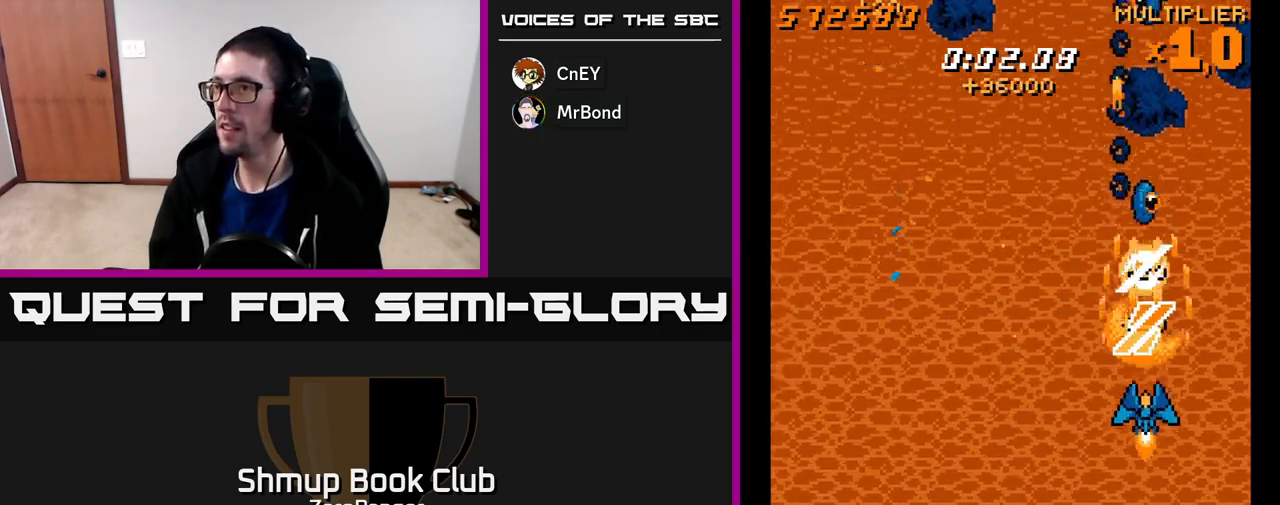
{"buttons": ["L2", "DPAD_UP", "DPAD_LEFT"], "left_stick": "center", "events": [[133, "L2", "down"], [150, "A", "up"], [467, "DPAD_LEFT", "down"]]}
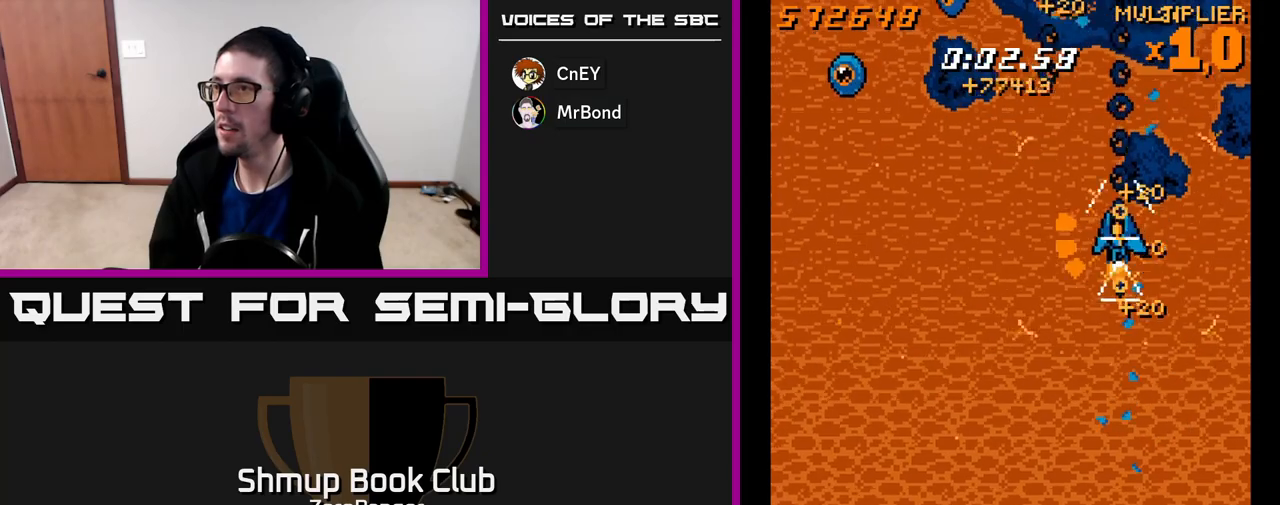
{"buttons": ["A", "DPAD_DOWN", "DPAD_LEFT"], "left_stick": "center", "events": [[150, "DPAD_LEFT", "up"], [200, "DPAD_LEFT", "down"], [267, "DPAD_UP", "up"], [317, "DPAD_DOWN", "down"], [317, "DPAD_LEFT", "up"], [350, "L2", "up"], [367, "A", "down"], [483, "DPAD_LEFT", "down"]]}
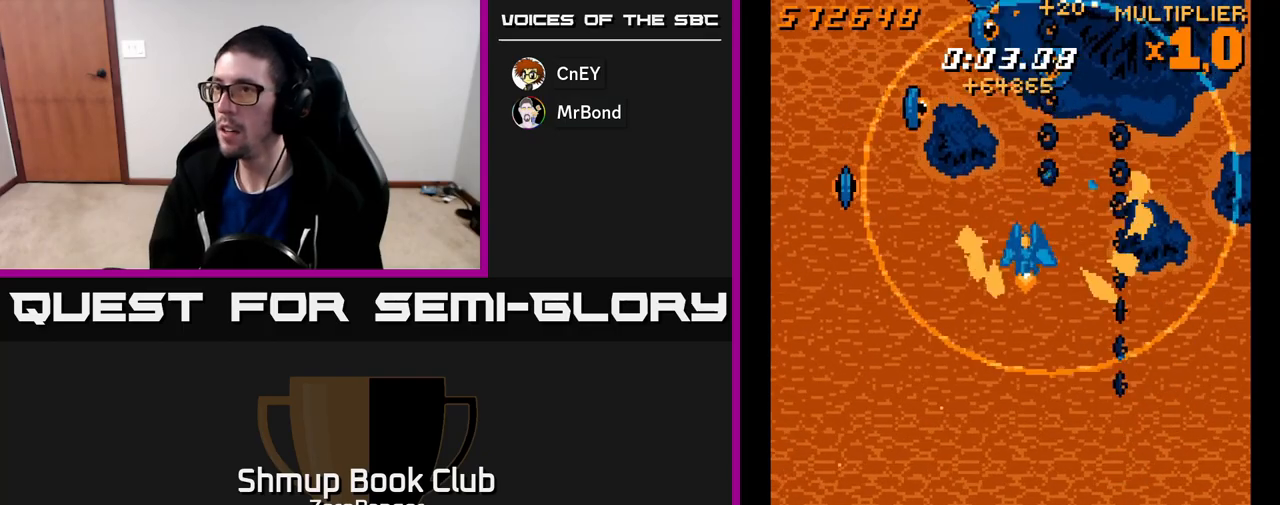
{"buttons": ["A", "DPAD_RIGHT"], "left_stick": "center", "events": [[433, "DPAD_LEFT", "up"], [467, "DPAD_RIGHT", "down"], [483, "DPAD_DOWN", "up"]]}
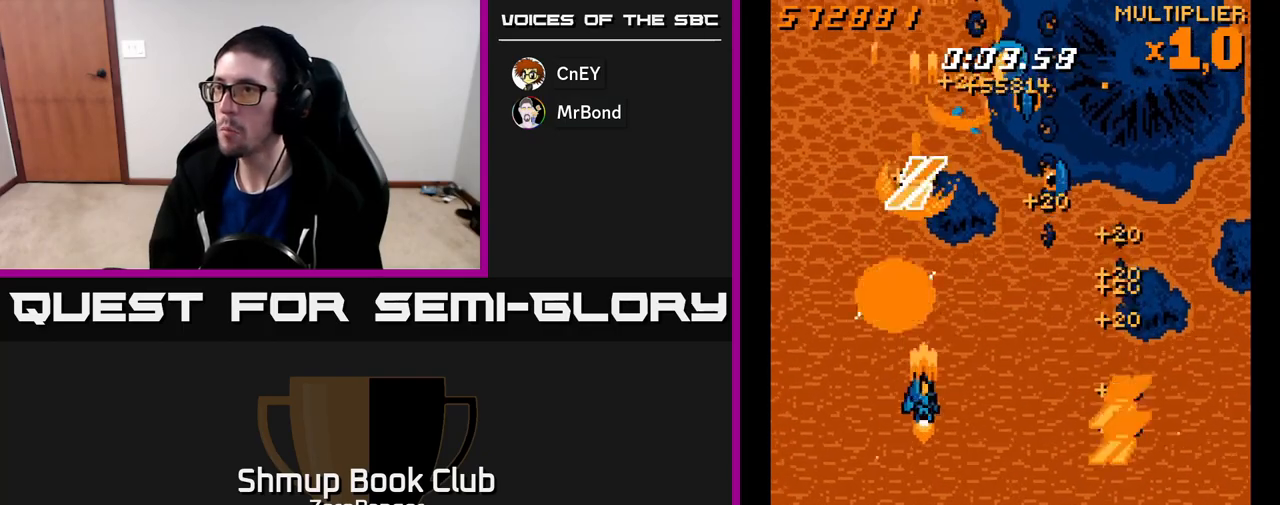
{"buttons": ["A", "DPAD_LEFT"], "left_stick": "center", "events": [[400, "DPAD_RIGHT", "up"], [417, "DPAD_DOWN", "down"], [433, "DPAD_LEFT", "down"], [483, "DPAD_DOWN", "up"]]}
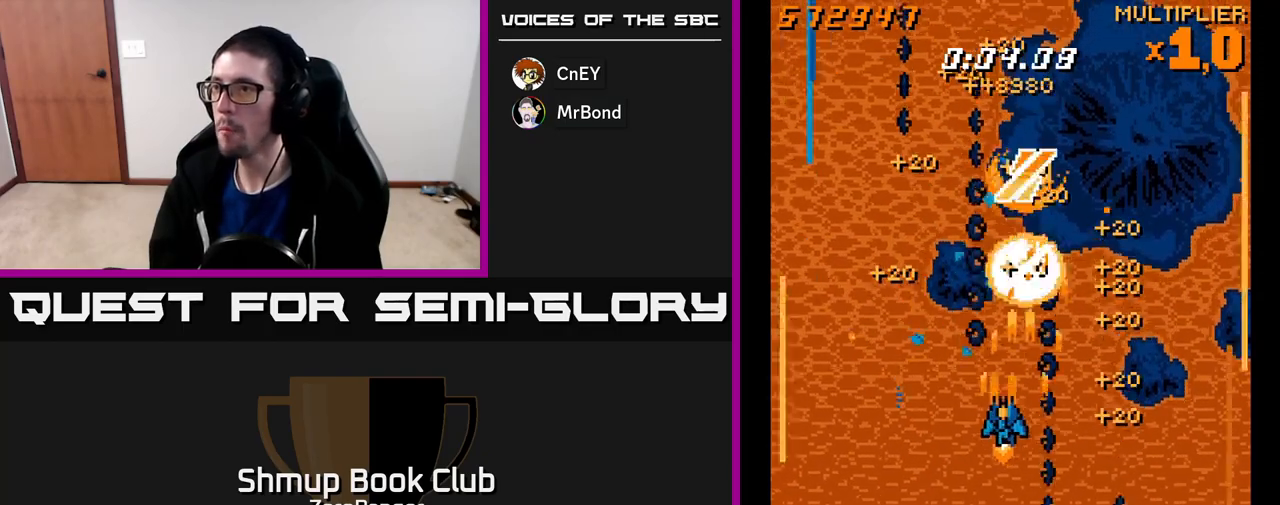
{"buttons": ["L2", "DPAD_DOWN"], "left_stick": "center", "events": [[50, "DPAD_LEFT", "up"], [67, "DPAD_DOWN", "down"], [83, "DPAD_RIGHT", "down"], [117, "L2", "down"], [150, "A", "up"], [267, "DPAD_RIGHT", "up"]]}
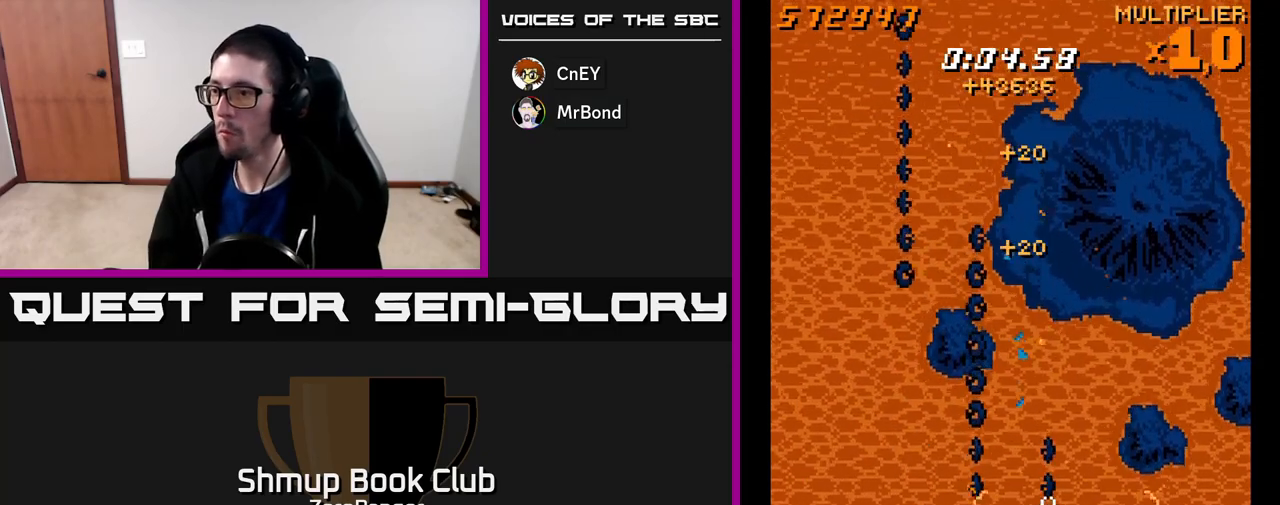
{"buttons": ["DPAD_UP", "DPAD_LEFT"], "left_stick": "center", "events": [[250, "DPAD_DOWN", "up"], [267, "DPAD_LEFT", "down"], [283, "DPAD_UP", "down"], [483, "L2", "up"]]}
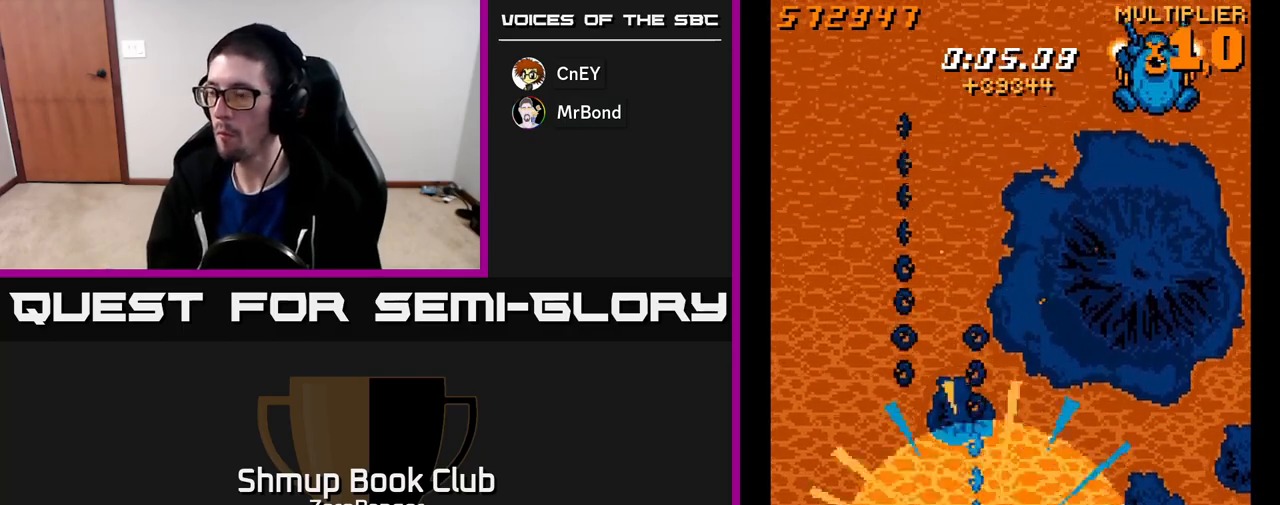
{"buttons": ["L2", "DPAD_DOWN"], "left_stick": "center", "events": [[50, "L2", "down"], [100, "DPAD_LEFT", "up"], [200, "DPAD_UP", "up"], [233, "DPAD_DOWN", "down"]]}
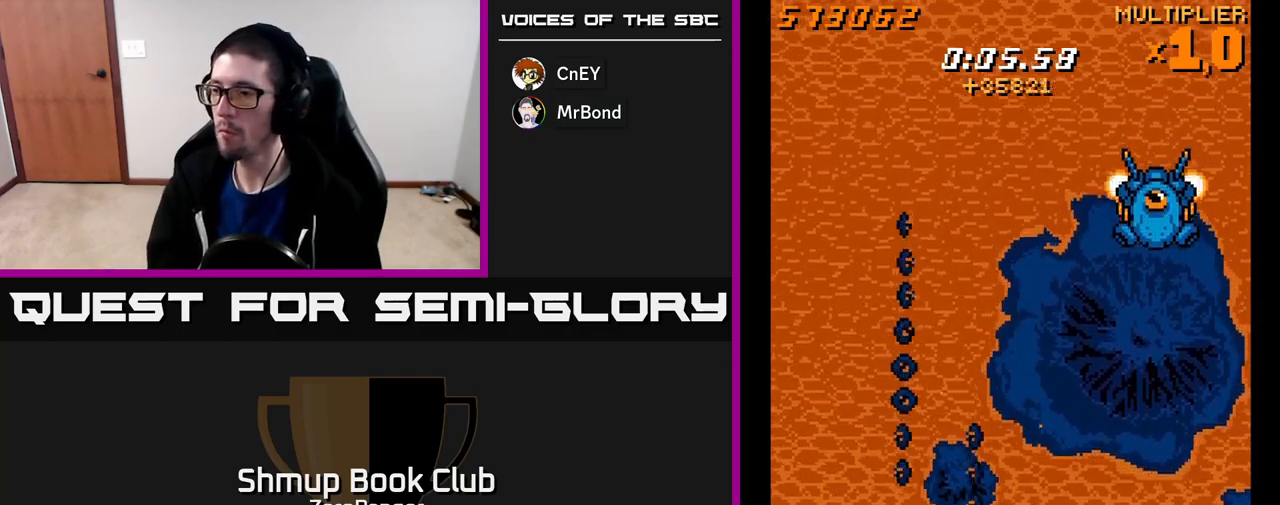
{"buttons": ["L2", "DPAD_UP"], "left_stick": "center", "events": [[183, "DPAD_RIGHT", "down"], [317, "DPAD_DOWN", "up"], [317, "DPAD_RIGHT", "up"], [333, "DPAD_UP", "down"], [367, "DPAD_LEFT", "down"], [433, "DPAD_LEFT", "up"]]}
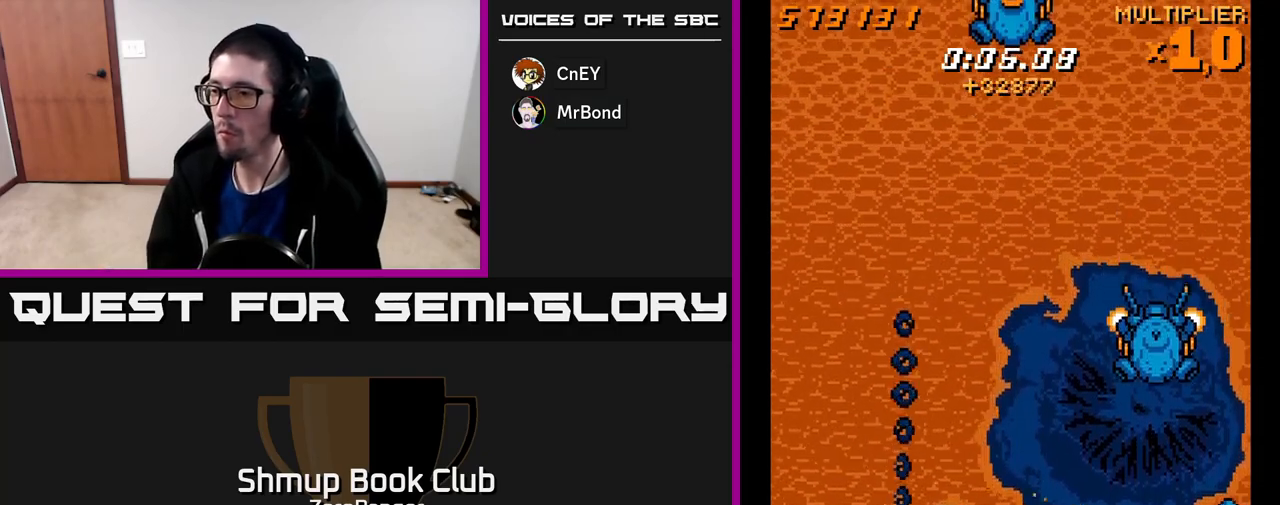
{"buttons": ["A", "DPAD_UP", "DPAD_RIGHT"], "left_stick": "center", "events": [[250, "L2", "up"], [267, "A", "down"], [267, "DPAD_RIGHT", "down"]]}
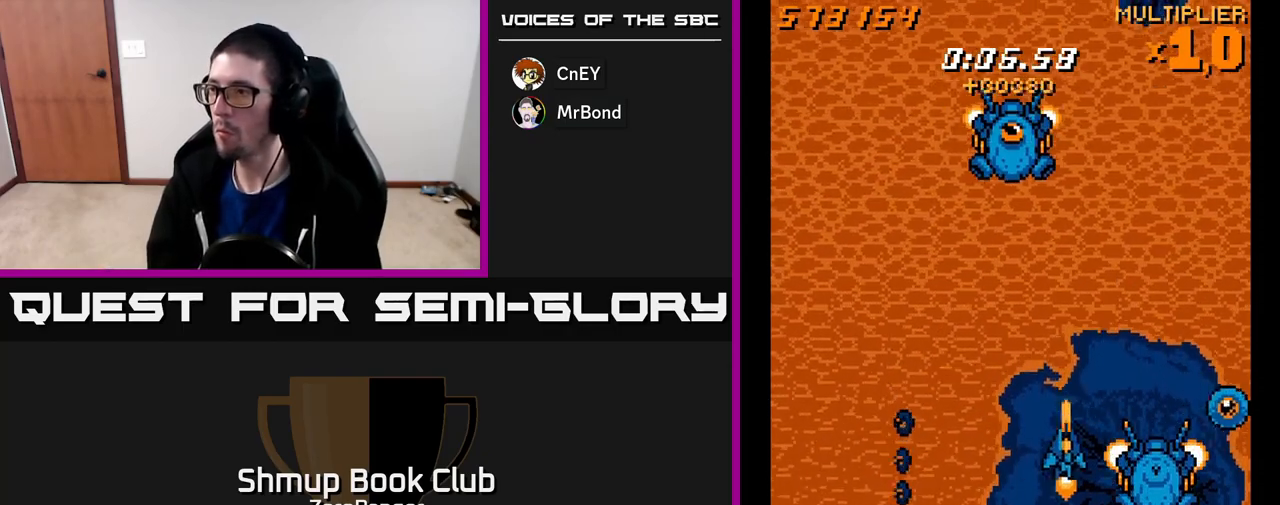
{"buttons": ["A", "DPAD_UP"], "left_stick": "center", "events": [[250, "DPAD_UP", "up"], [467, "DPAD_RIGHT", "up"], [467, "DPAD_UP", "down"]]}
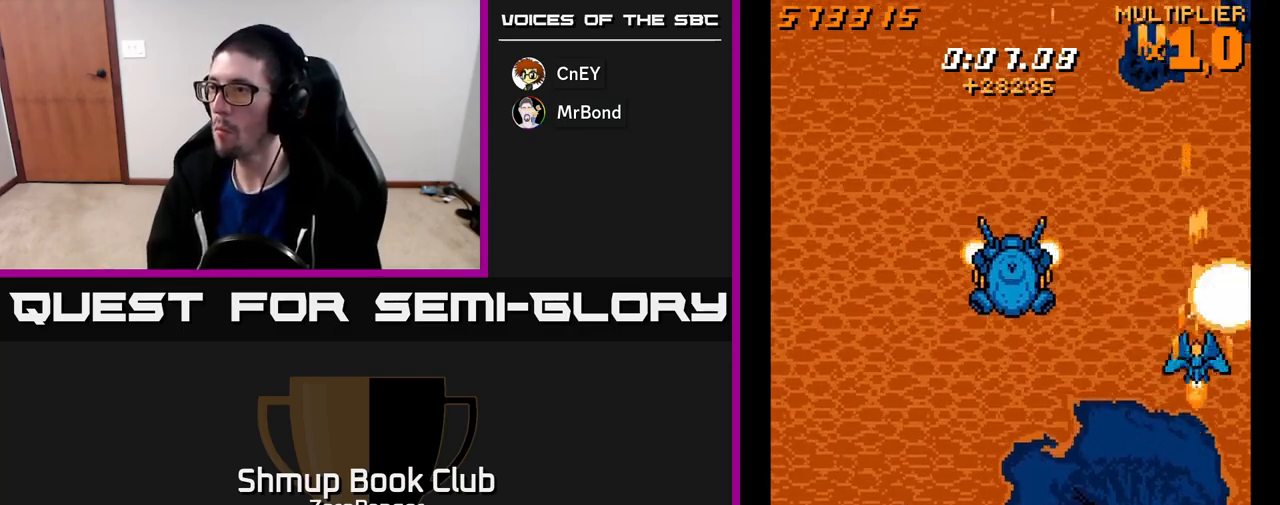
{"buttons": ["X", "DPAD_LEFT"], "left_stick": "center", "events": [[17, "DPAD_LEFT", "down"], [33, "X", "down"], [67, "A", "up"], [83, "DPAD_UP", "up"], [250, "DPAD_DOWN", "down"], [300, "DPAD_DOWN", "up"], [333, "DPAD_UP", "down"], [467, "DPAD_UP", "up"]]}
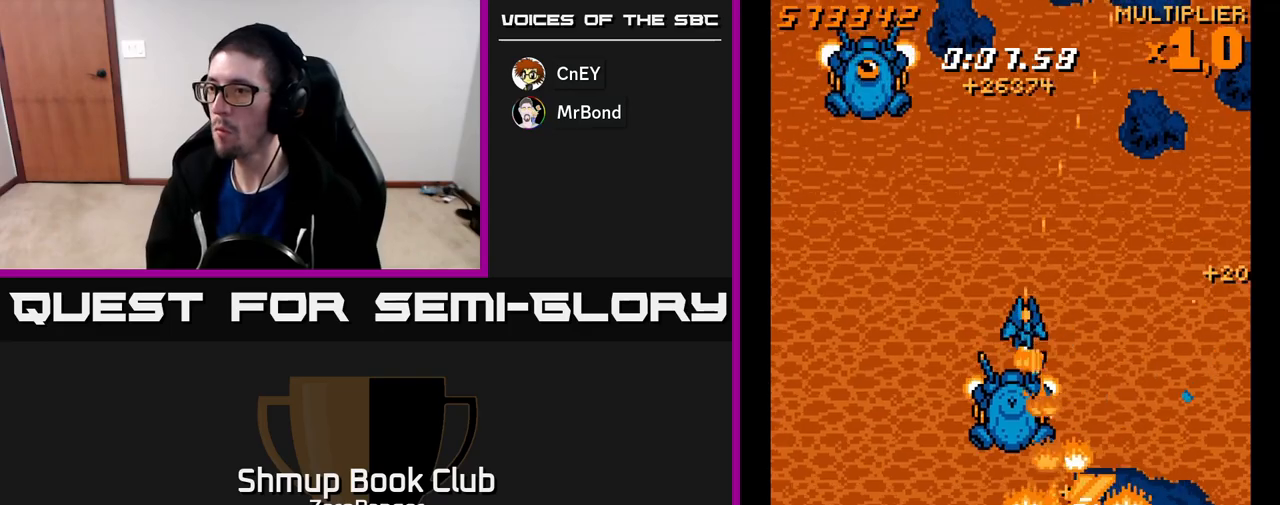
{"buttons": ["X", "DPAD_LEFT"], "left_stick": "center", "events": [[33, "DPAD_DOWN", "down"], [67, "DPAD_LEFT", "up"], [150, "DPAD_LEFT", "down"], [450, "DPAD_DOWN", "up"]]}
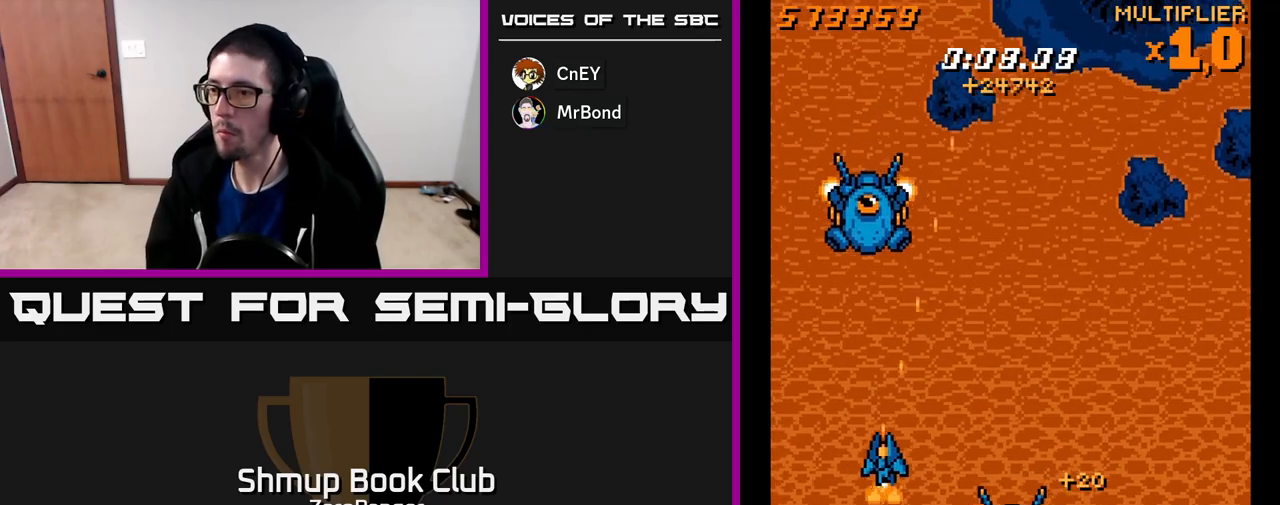
{"buttons": ["X", "DPAD_DOWN"], "left_stick": "center", "events": [[267, "DPAD_DOWN", "down"], [283, "DPAD_LEFT", "up"], [383, "DPAD_RIGHT", "down"], [500, "DPAD_RIGHT", "up"]]}
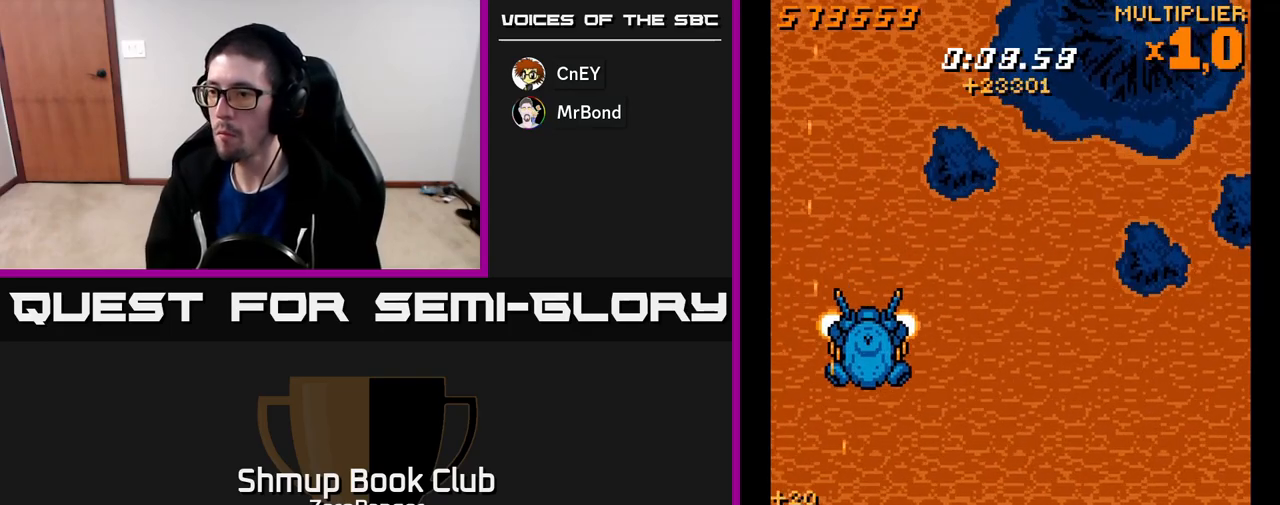
{"buttons": ["X"], "left_stick": "center", "events": [[167, "DPAD_DOWN", "up"], [183, "DPAD_LEFT", "down"], [250, "DPAD_LEFT", "up"]]}
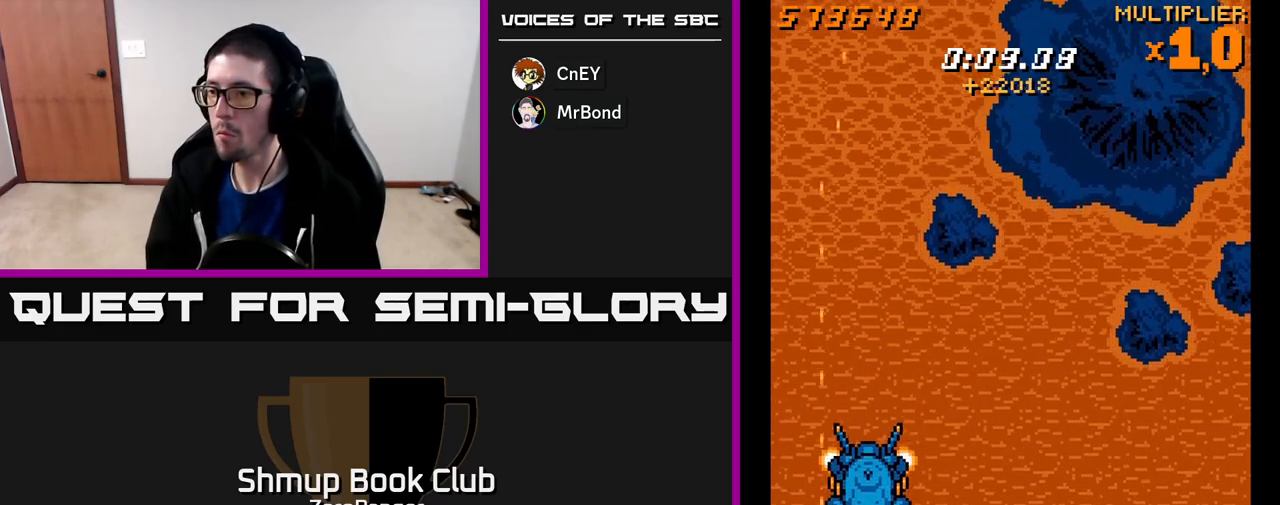
{"buttons": ["X", "DPAD_RIGHT"], "left_stick": "center", "events": [[167, "DPAD_LEFT", "down"], [300, "DPAD_UP", "down"], [317, "DPAD_LEFT", "up"], [350, "DPAD_RIGHT", "down"], [500, "DPAD_UP", "up"]]}
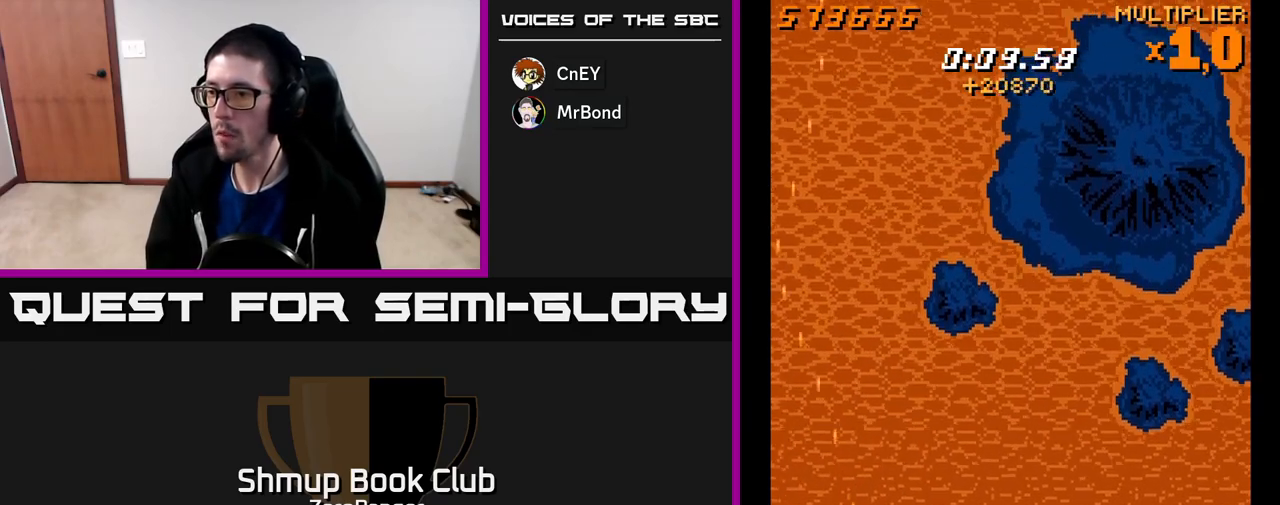
{"buttons": ["X"], "left_stick": "center", "events": [[17, "DPAD_DOWN", "down"], [83, "DPAD_RIGHT", "up"], [183, "DPAD_DOWN", "up"], [350, "DPAD_DOWN", "down"], [350, "DPAD_RIGHT", "down"], [400, "DPAD_RIGHT", "up"], [417, "DPAD_DOWN", "up"]]}
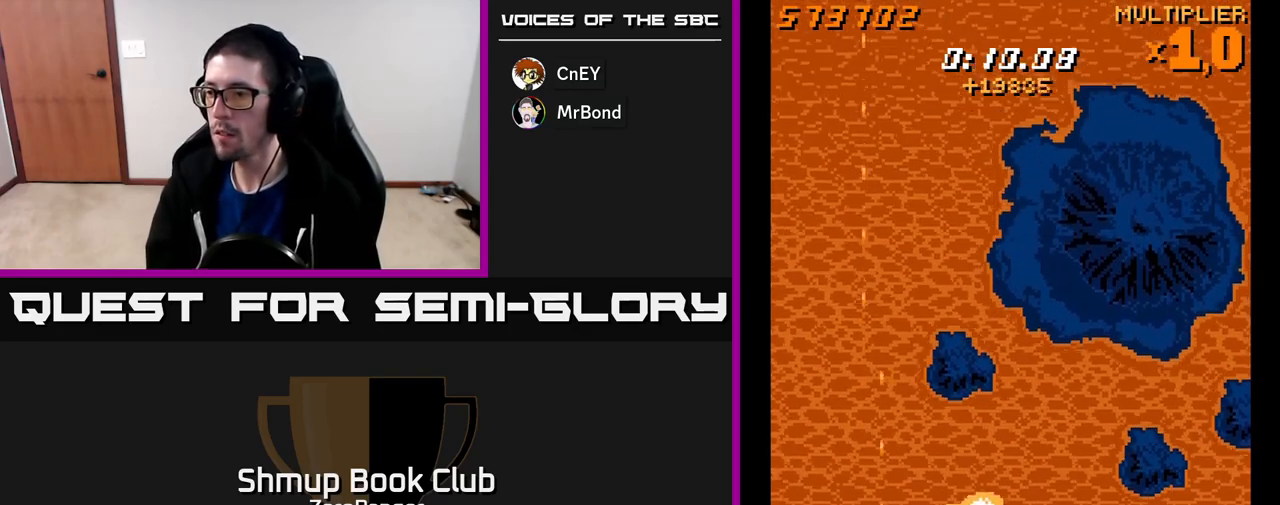
{"buttons": ["A", "DPAD_DOWN"], "left_stick": "center", "events": [[100, "DPAD_RIGHT", "down"], [133, "DPAD_UP", "down"], [400, "A", "down"], [417, "DPAD_UP", "up"], [433, "X", "up"], [450, "DPAD_DOWN", "down"], [483, "DPAD_RIGHT", "up"]]}
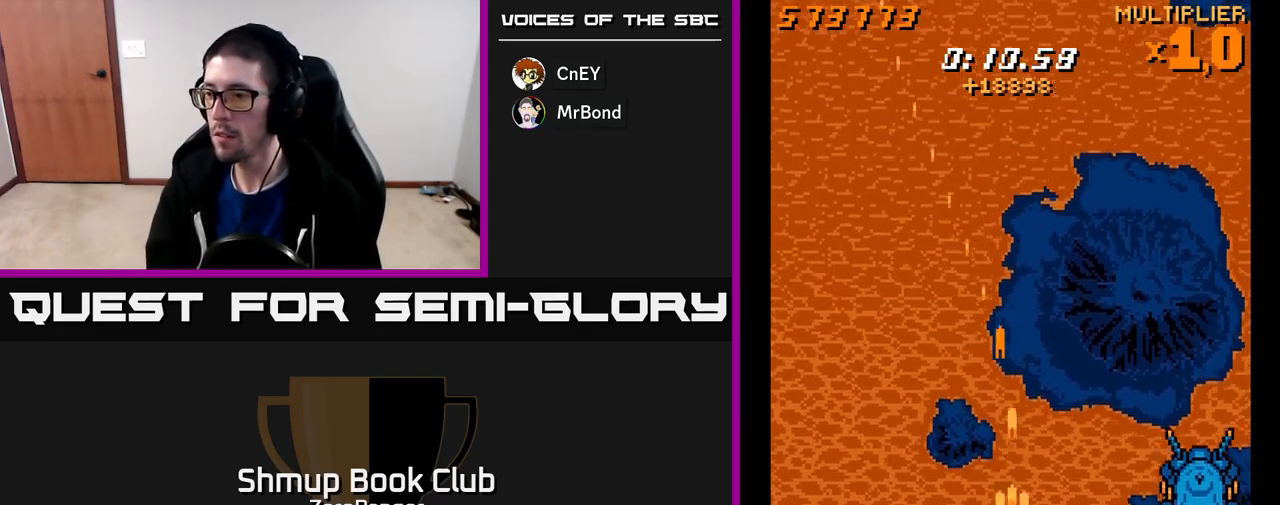
{"buttons": ["A", "DPAD_UP", "DPAD_RIGHT"], "left_stick": "center", "events": [[117, "DPAD_RIGHT", "down"], [150, "DPAD_RIGHT", "up"], [183, "DPAD_LEFT", "down"], [333, "DPAD_LEFT", "up"], [367, "DPAD_RIGHT", "down"], [383, "DPAD_DOWN", "up"], [433, "DPAD_UP", "down"]]}